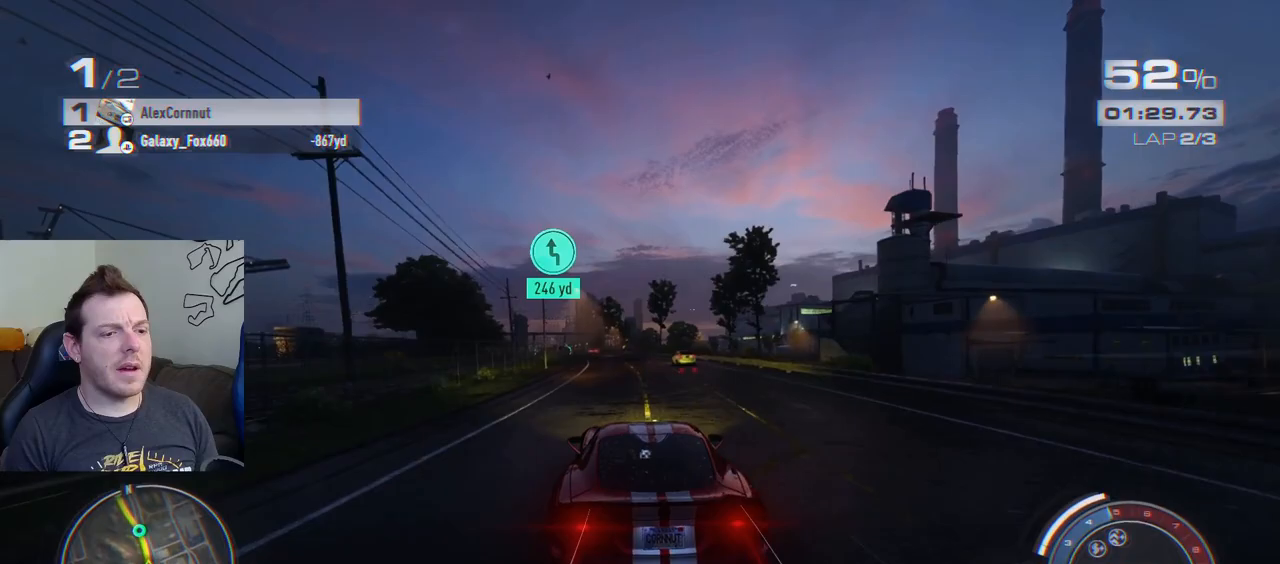
Gameplay with a controller (PlayStation layout); each line is a JSON object with the inputs held at the frame after it. "events" lists button and stick changes between this image and that frame as [ms after this image, input, new state], when the widget could be followed in between. Not read: right_stick.
{"buttons": ["R2"], "left_stick": "left", "events": []}
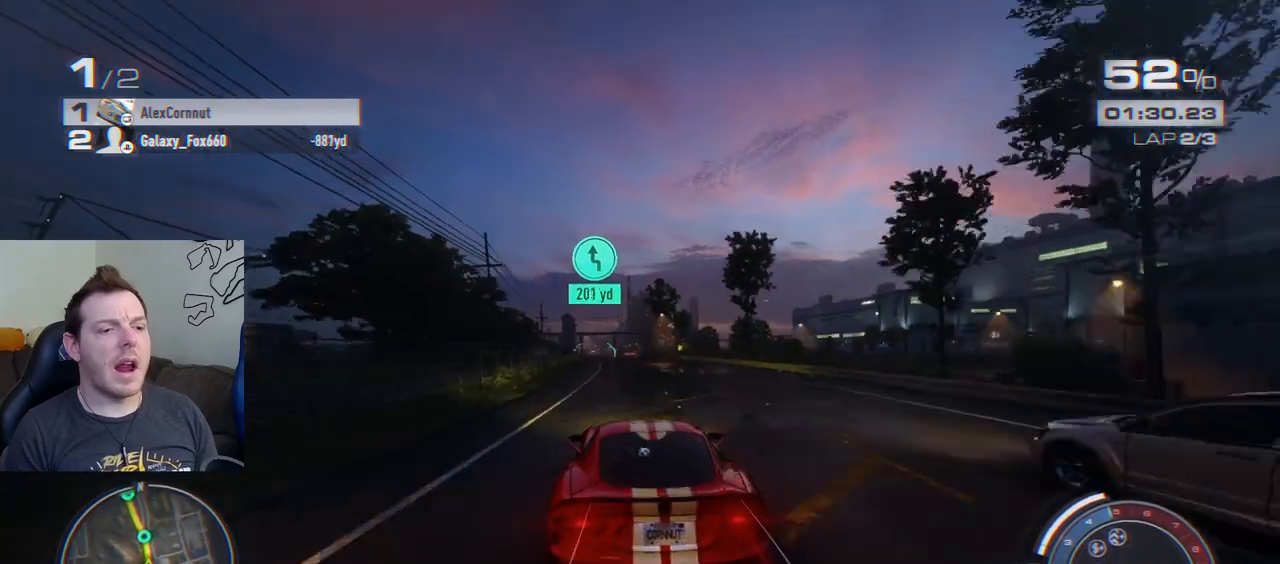
{"buttons": ["R2"], "left_stick": "left", "events": []}
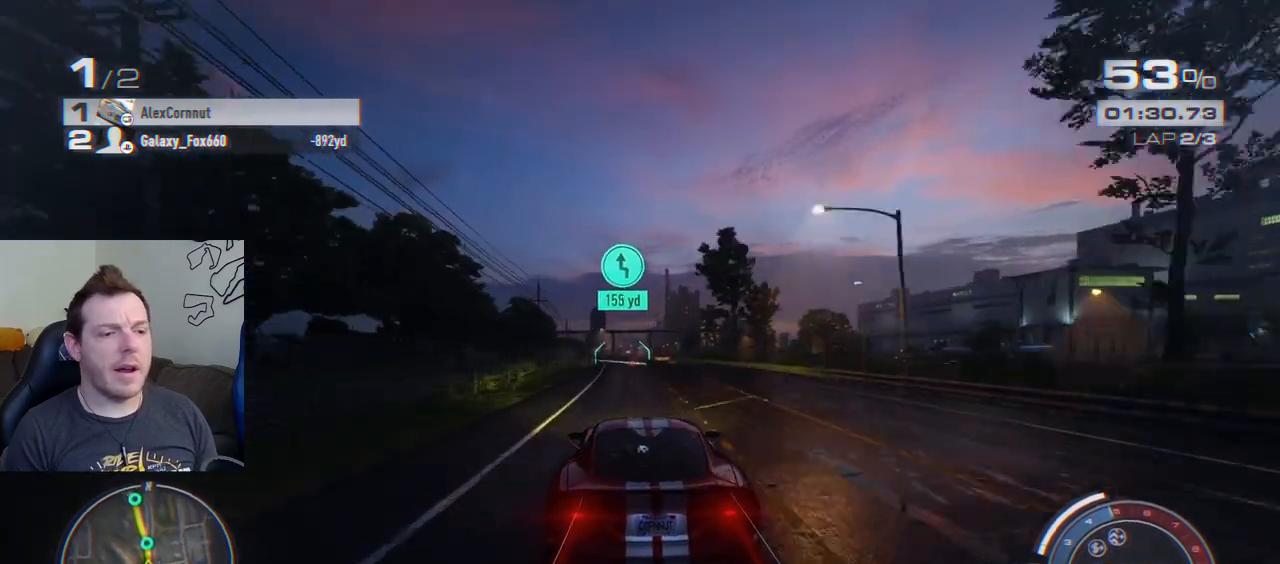
{"buttons": ["R2"], "left_stick": "center", "events": [[317, "left_stick", "center"]]}
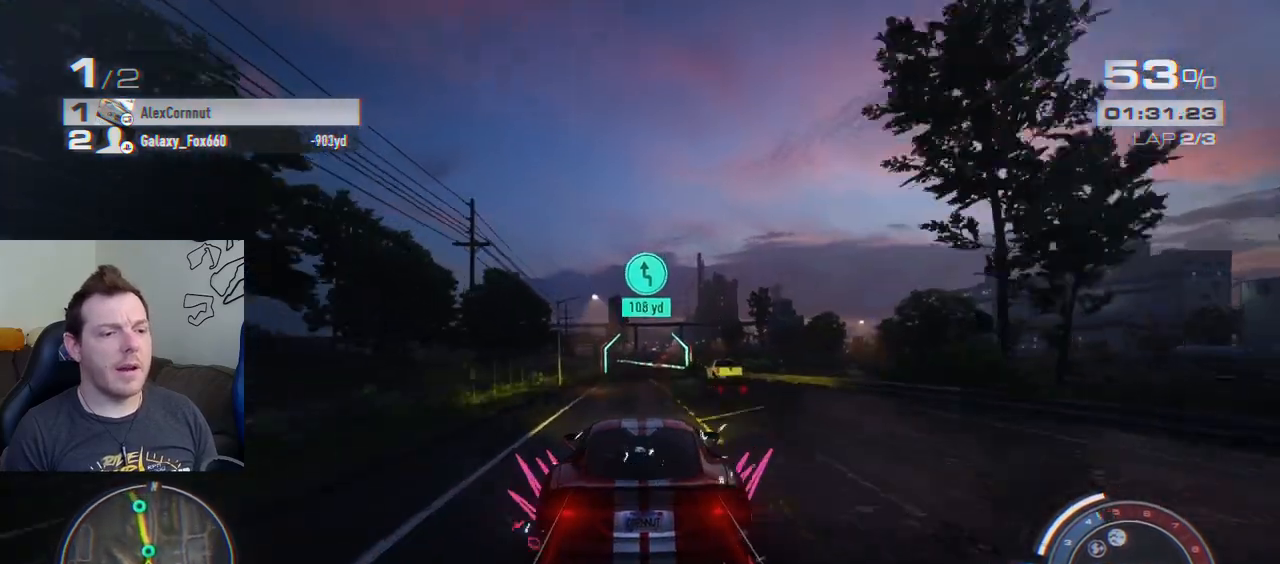
{"buttons": ["R2"], "left_stick": "left", "events": [[250, "left_stick", "left"]]}
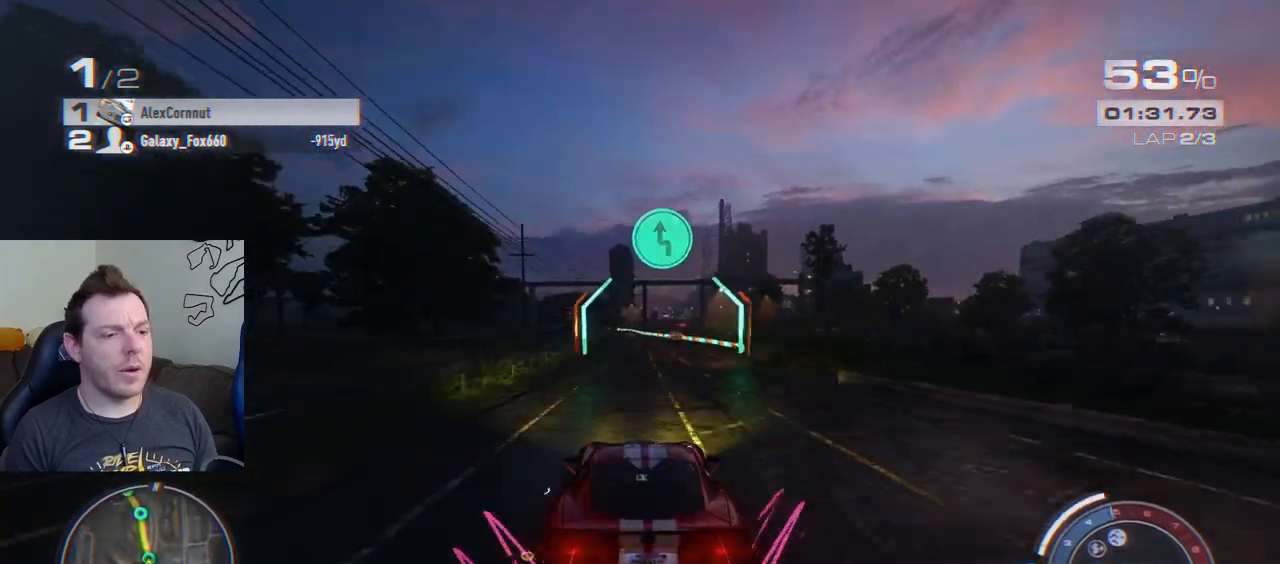
{"buttons": ["R2"], "left_stick": "center", "events": [[350, "L2", "down"], [433, "L2", "up"], [483, "left_stick", "center"]]}
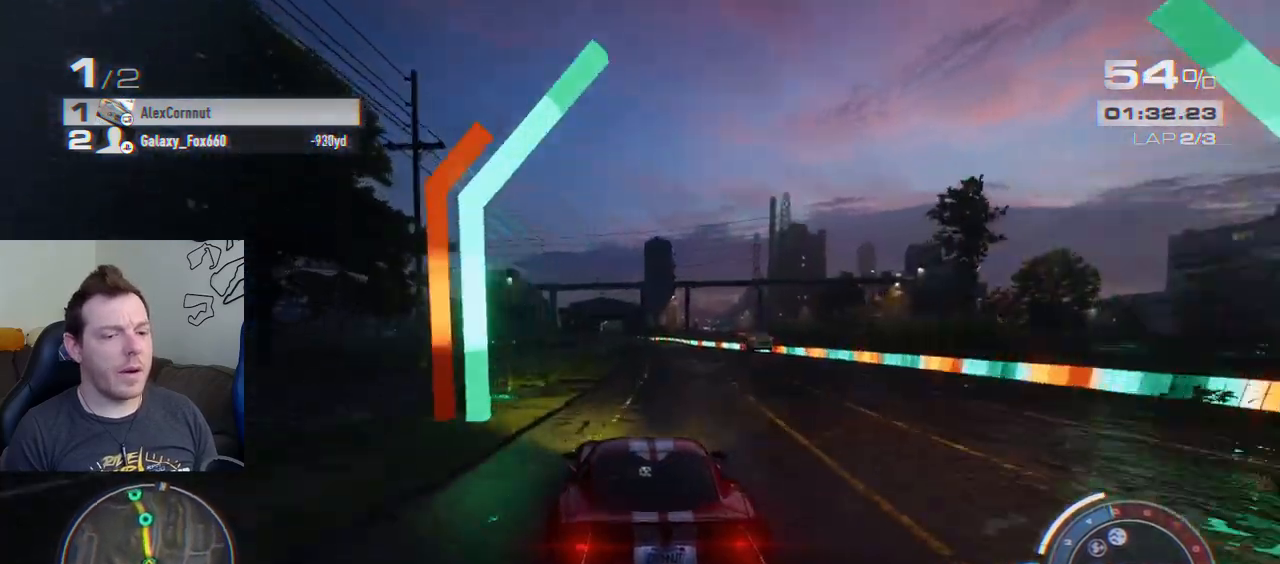
{"buttons": ["R2"], "left_stick": "center", "events": [[183, "left_stick", "left"], [383, "left_stick", "center"]]}
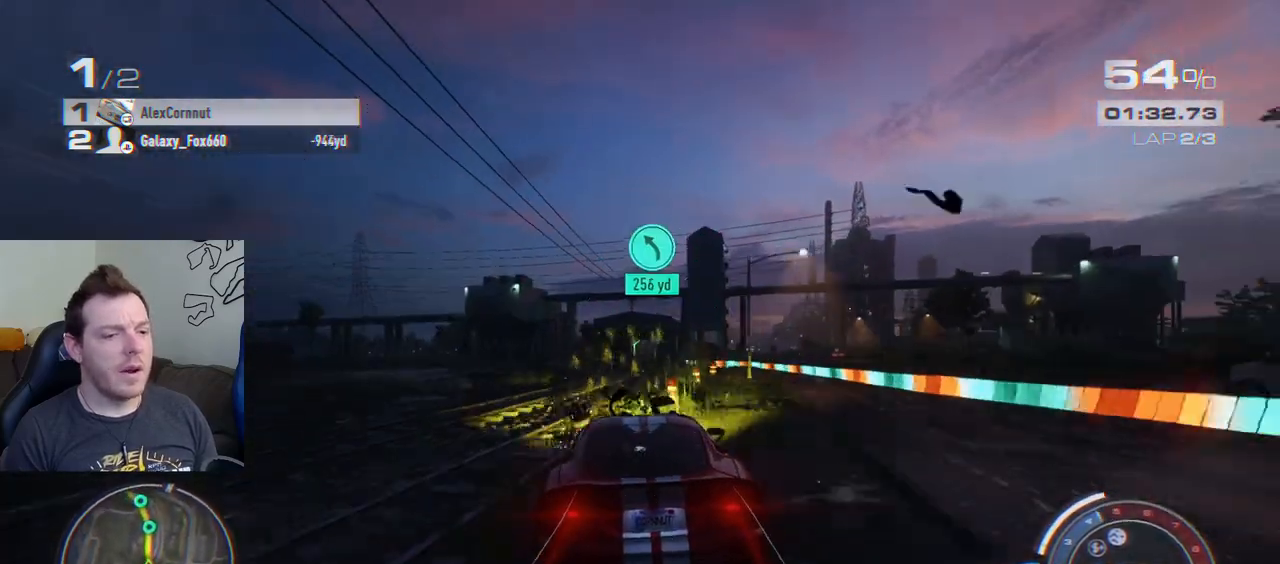
{"buttons": ["R2"], "left_stick": "center", "events": [[233, "left_stick", "left"], [417, "left_stick", "center"]]}
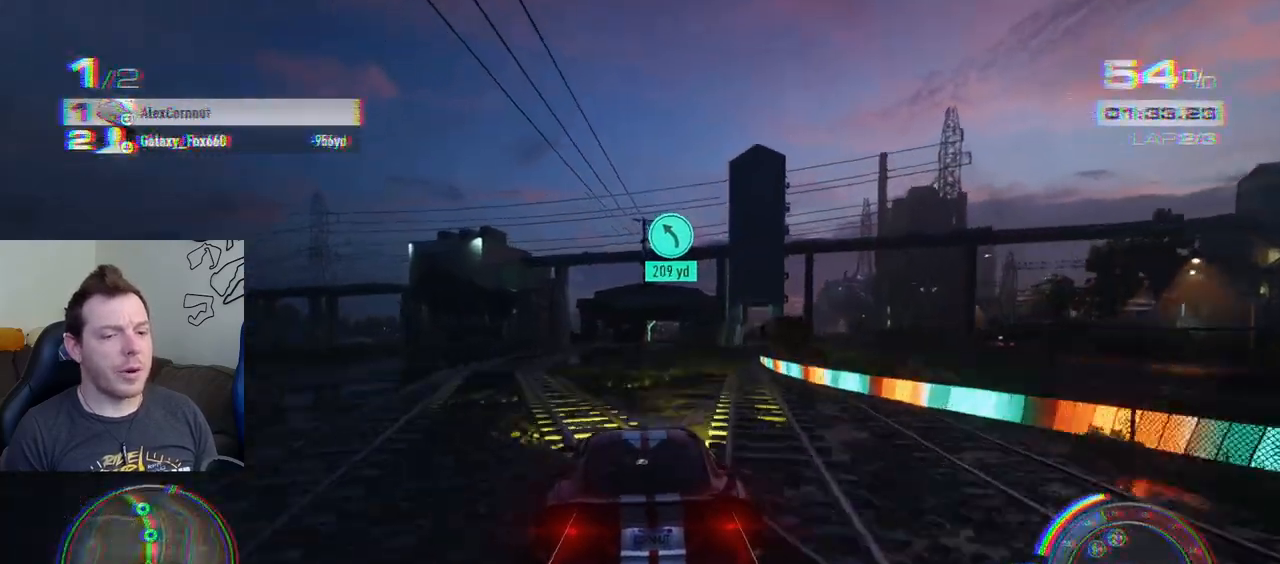
{"buttons": ["R2"], "left_stick": "center", "events": [[317, "left_stick", "right"], [500, "left_stick", "center"]]}
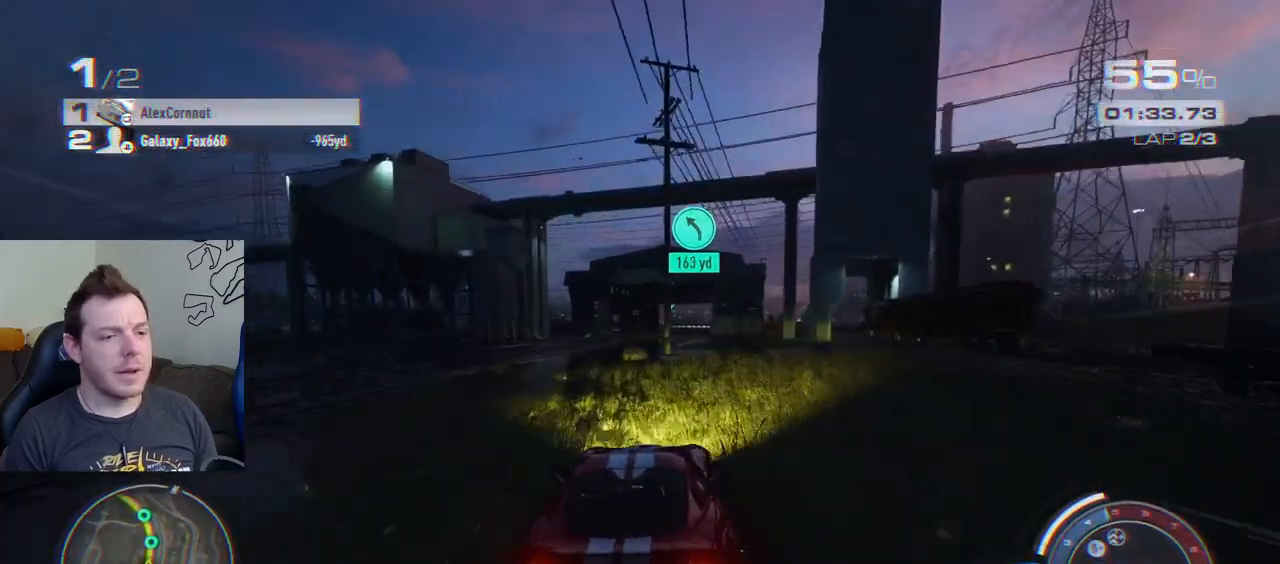
{"buttons": ["R2"], "left_stick": "left", "events": [[133, "left_stick", "right"], [267, "left_stick", "center"], [400, "left_stick", "left"]]}
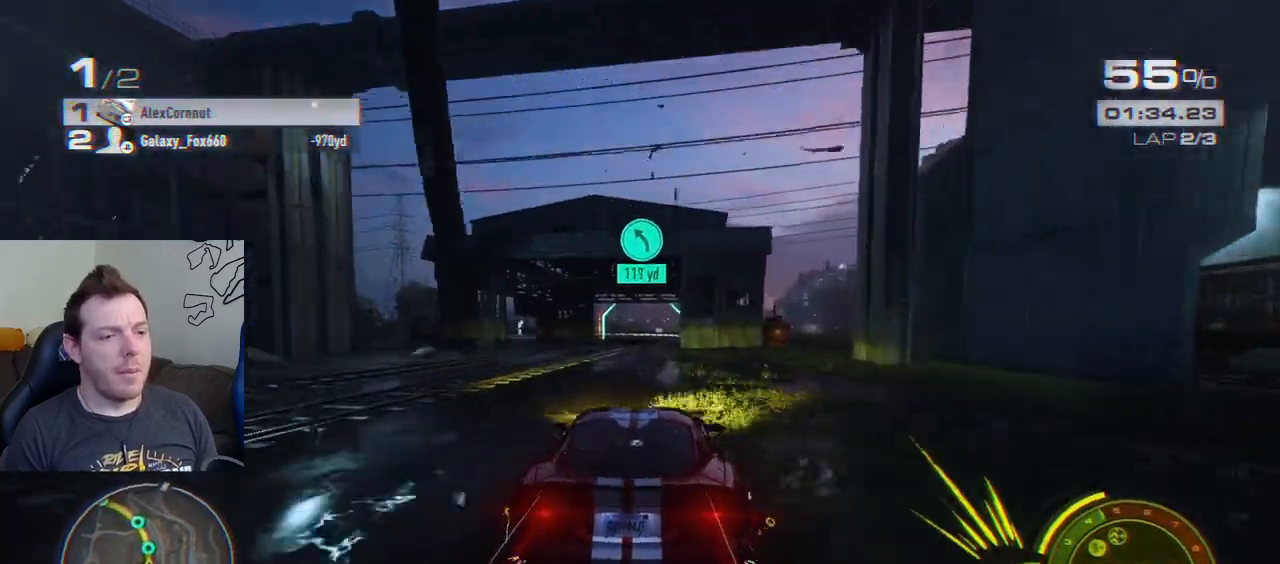
{"buttons": ["R2"], "left_stick": "center", "events": [[67, "left_stick", "center"]]}
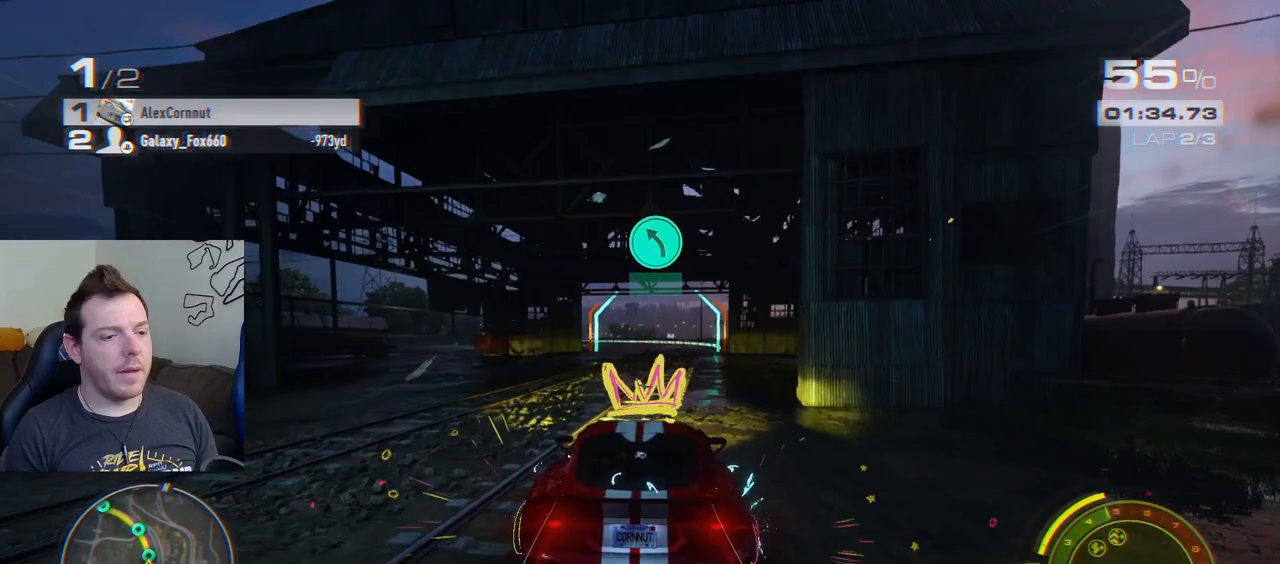
{"buttons": ["R2"], "left_stick": "left", "events": [[150, "left_stick", "left"]]}
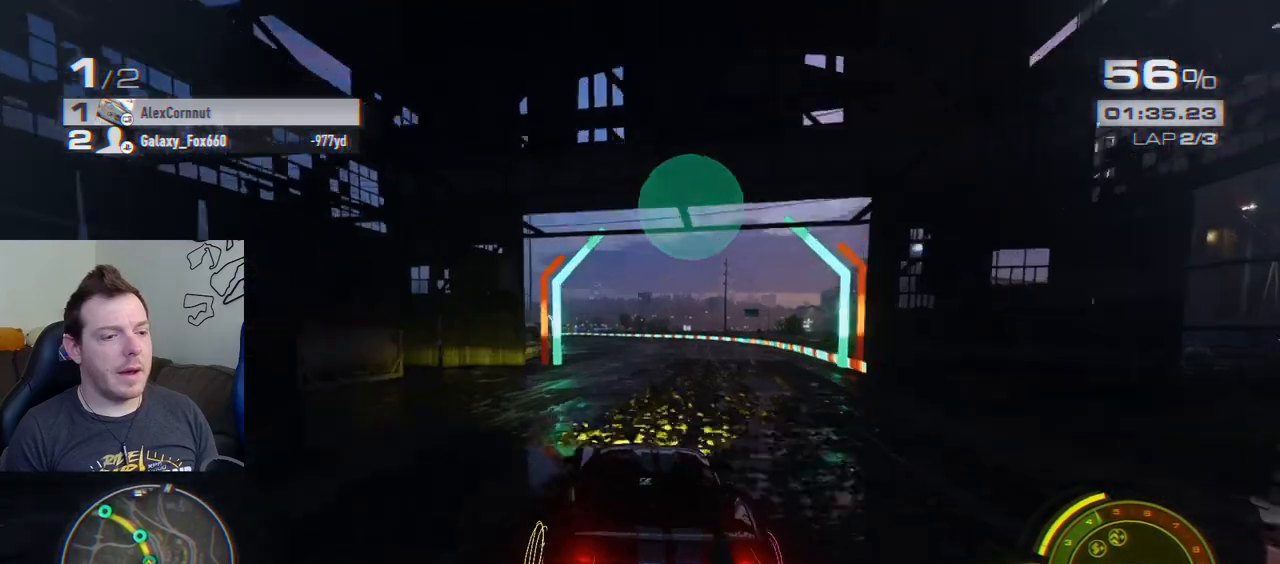
{"buttons": ["R2"], "left_stick": "left", "events": []}
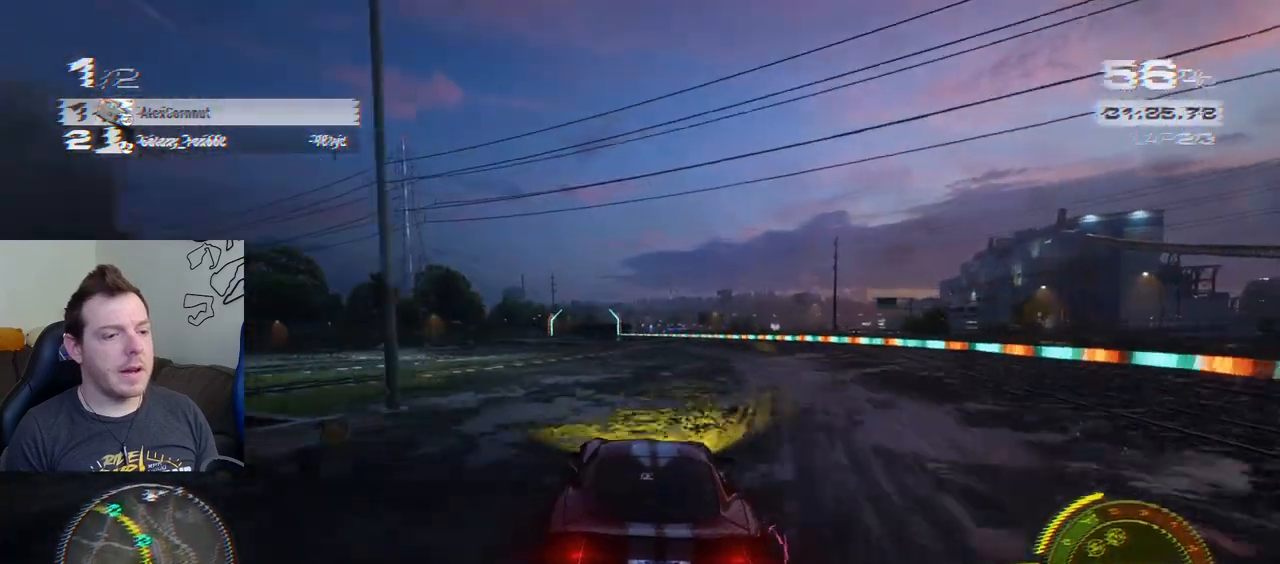
{"buttons": ["R2"], "left_stick": "left", "events": []}
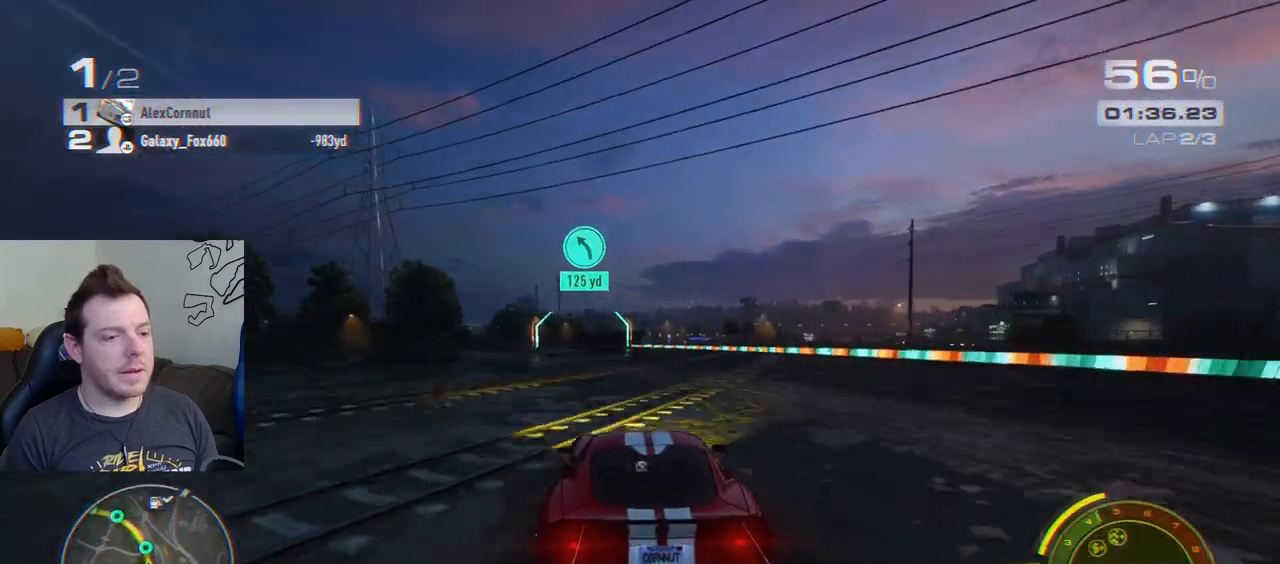
{"buttons": ["R2"], "left_stick": "left", "events": []}
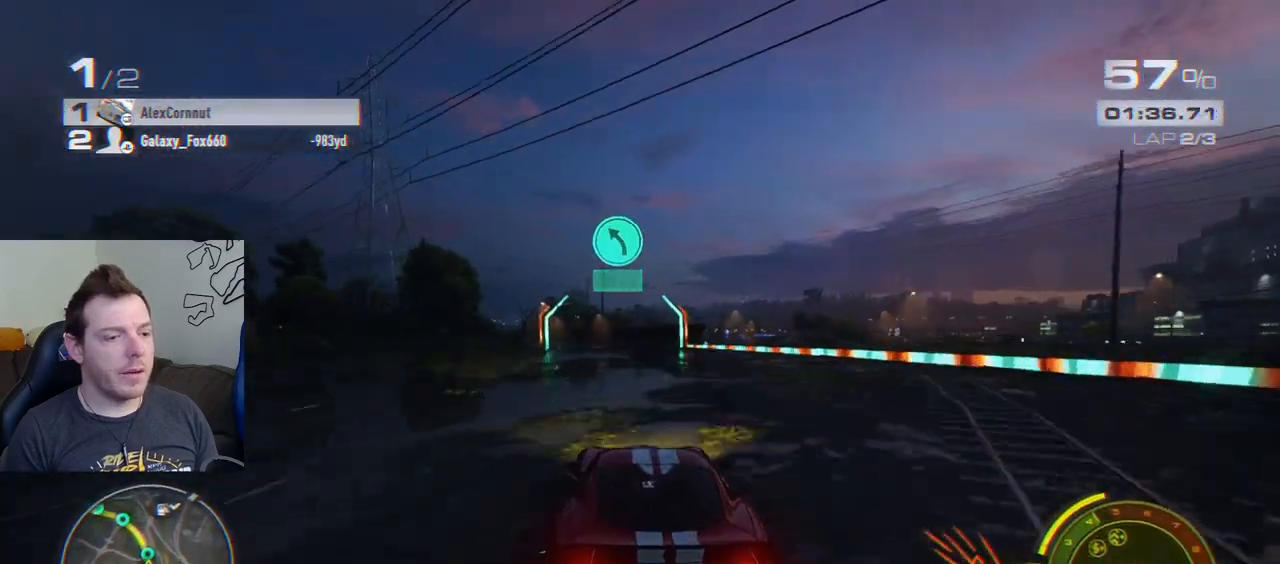
{"buttons": ["L2", "R2"], "left_stick": "left", "events": [[450, "L2", "down"]]}
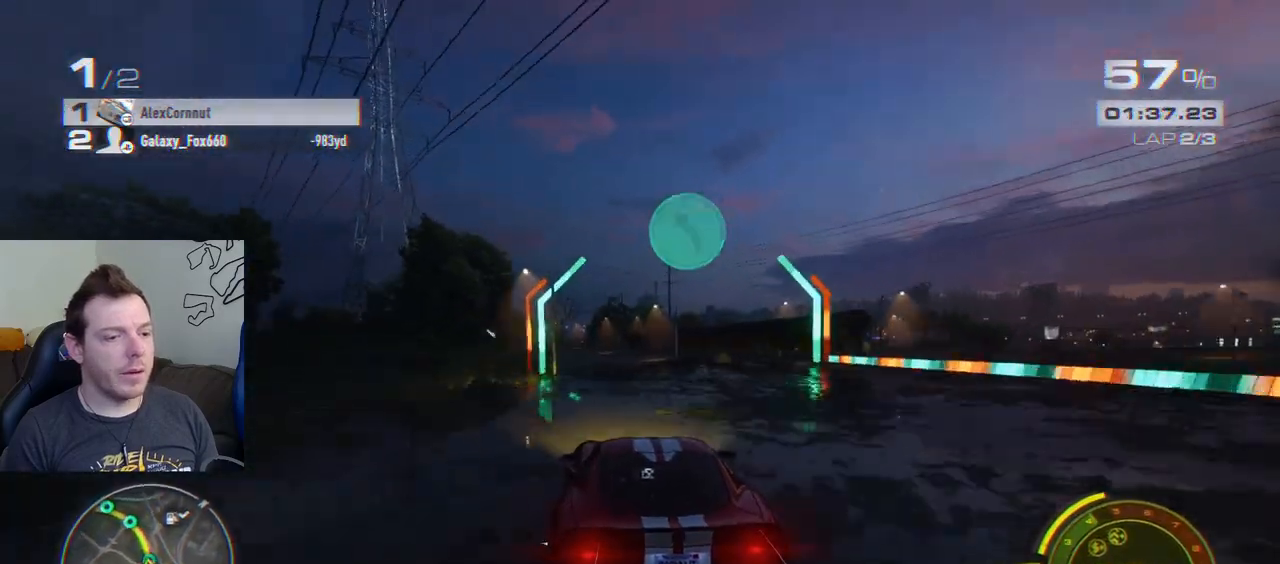
{"buttons": ["R2"], "left_stick": "left", "events": [[33, "L2", "up"], [83, "left_stick", "center"], [500, "left_stick", "left"]]}
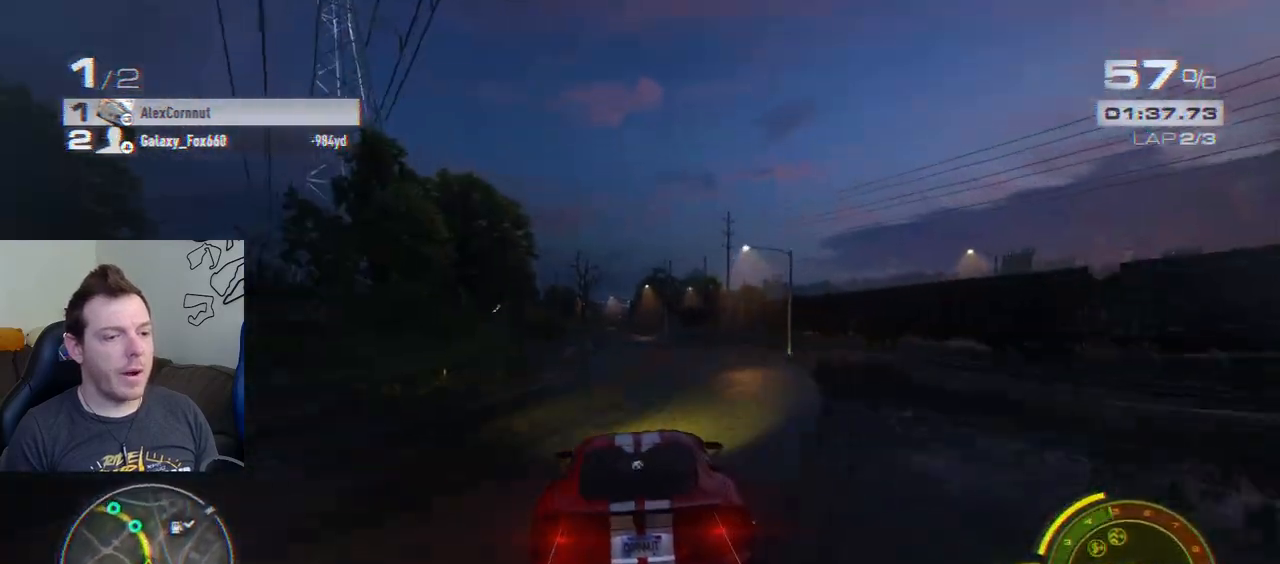
{"buttons": ["R2"], "left_stick": "left", "events": []}
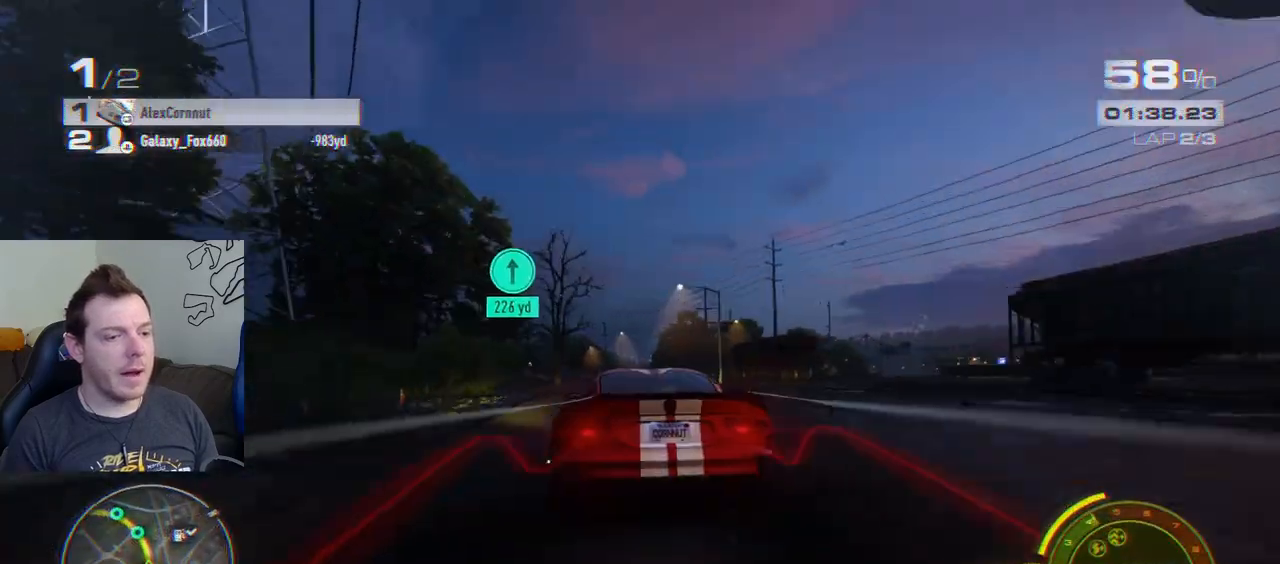
{"buttons": ["R2"], "left_stick": "left", "events": []}
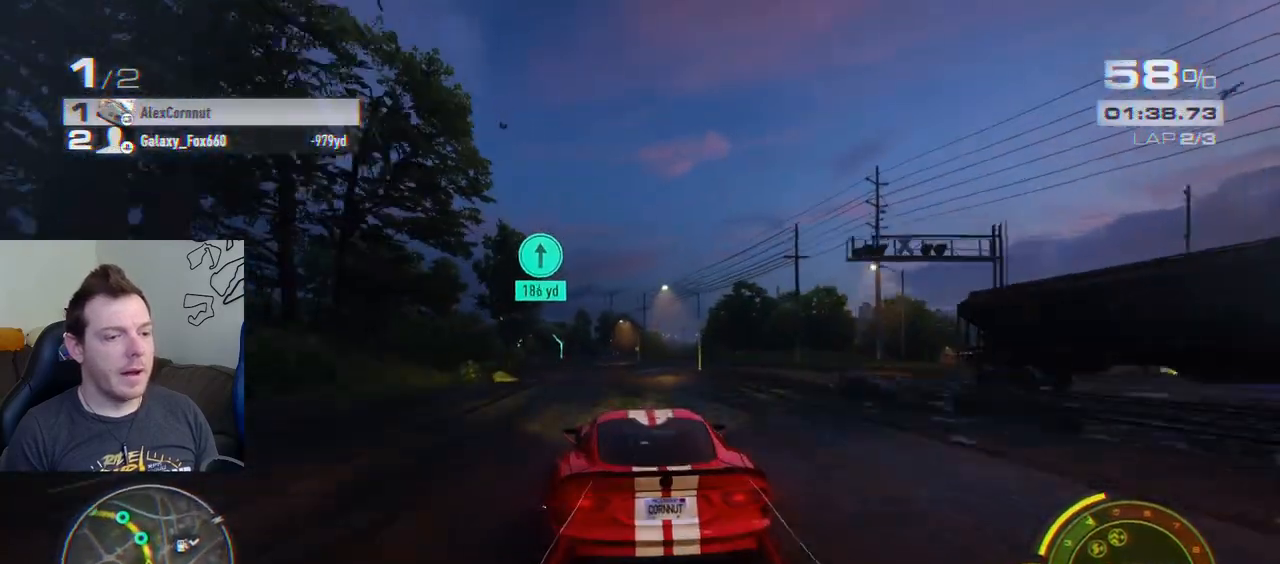
{"buttons": ["R2"], "left_stick": "left", "events": []}
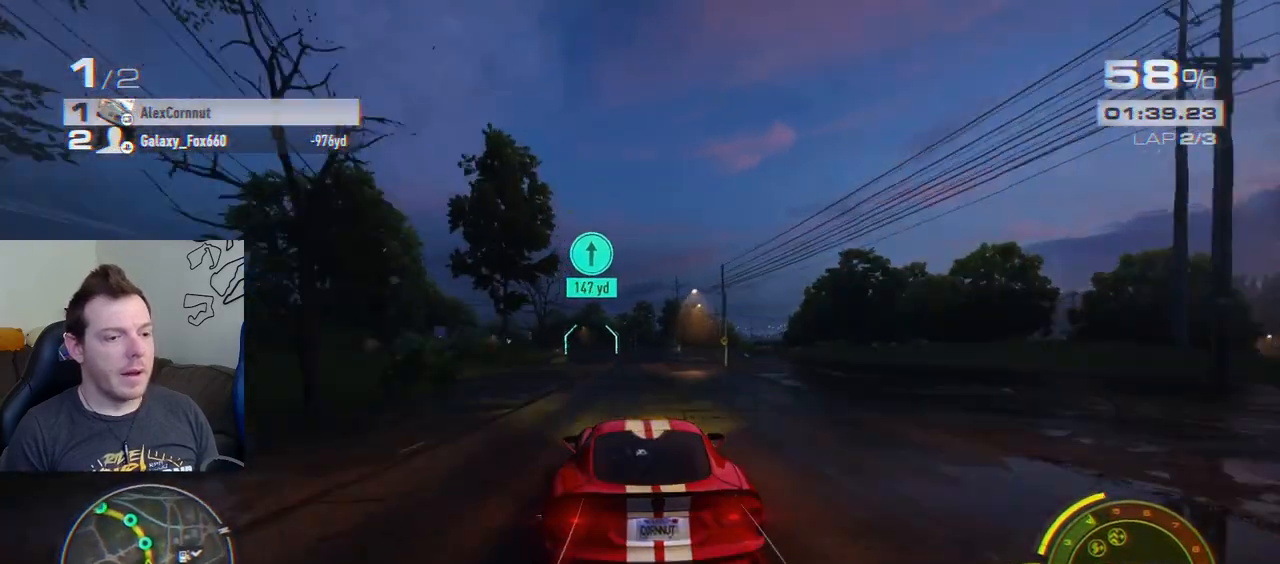
{"buttons": ["CROSS", "R2"], "left_stick": "left", "events": [[450, "CROSS", "down"]]}
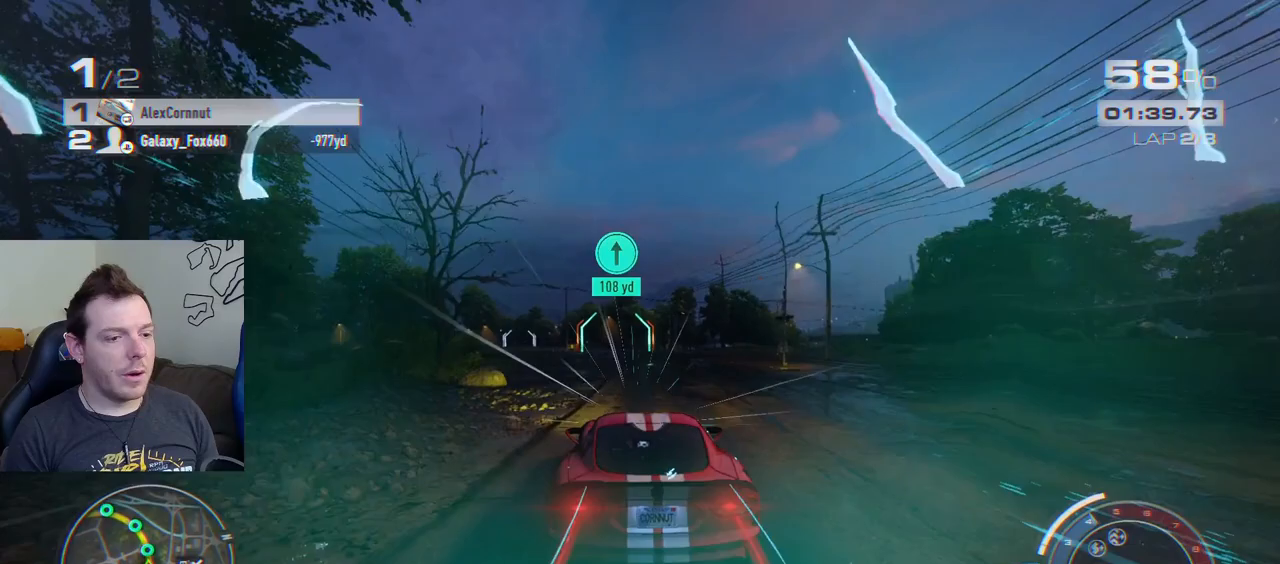
{"buttons": ["CROSS", "R2"], "left_stick": "left", "events": []}
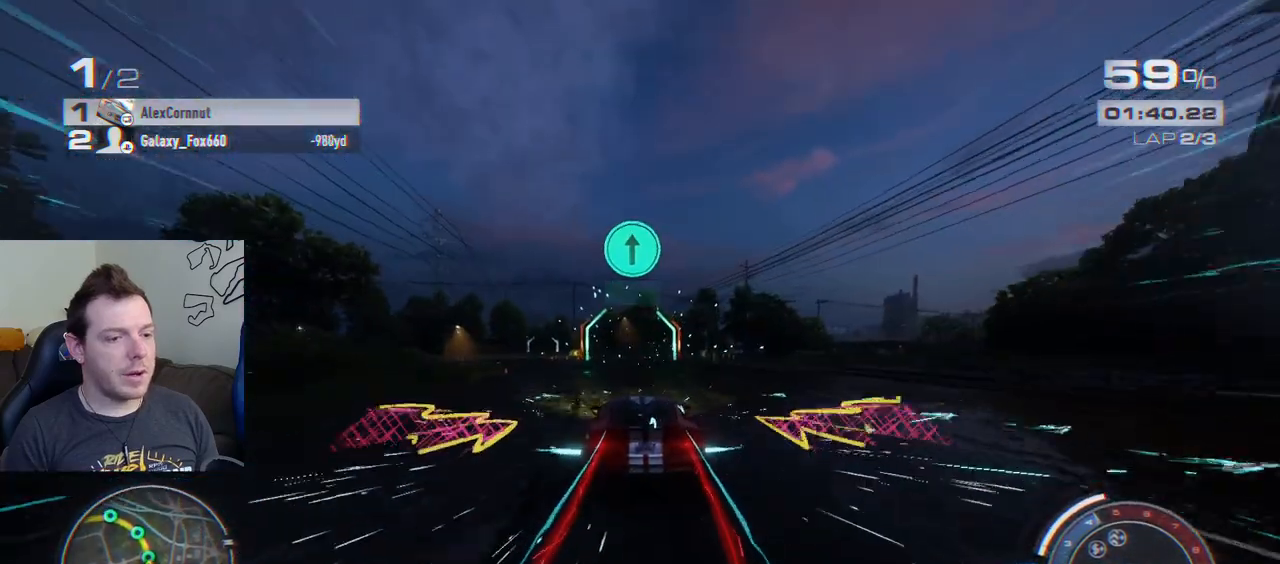
{"buttons": ["CROSS", "R2"], "left_stick": "left", "events": []}
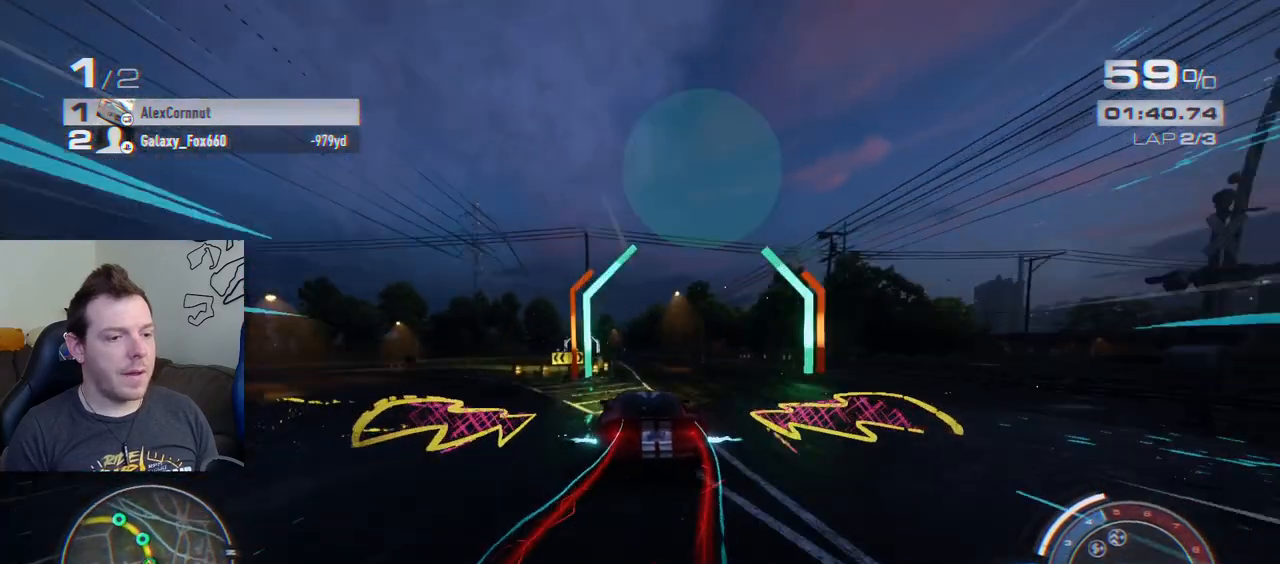
{"buttons": ["CROSS", "R2"], "left_stick": "left", "events": []}
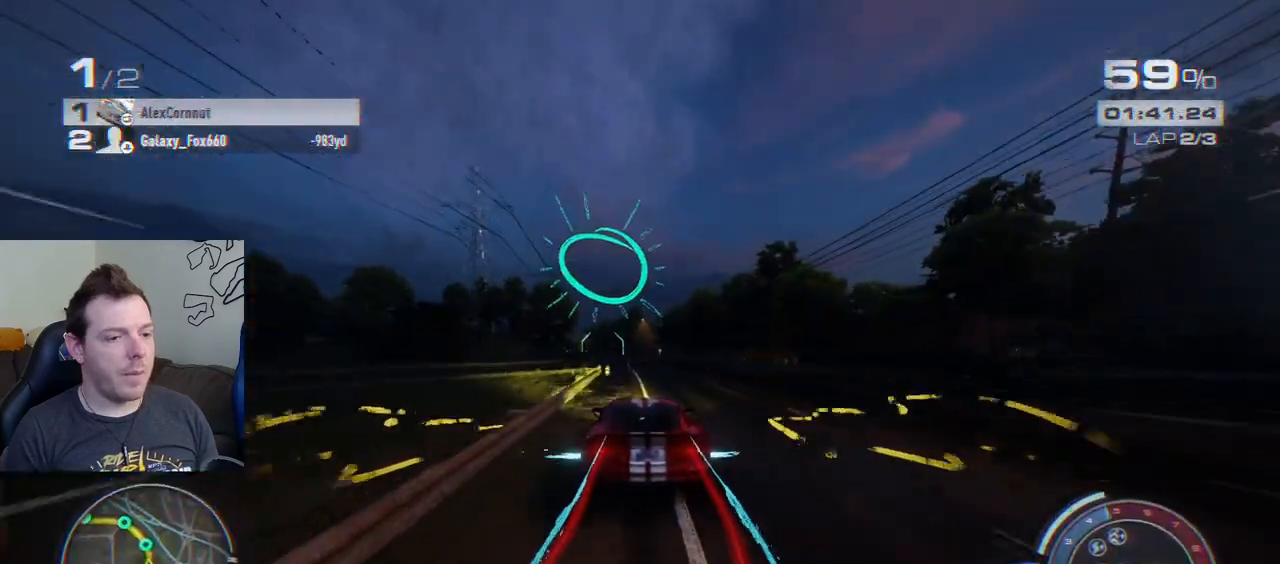
{"buttons": ["CROSS", "R2"], "left_stick": "left", "events": []}
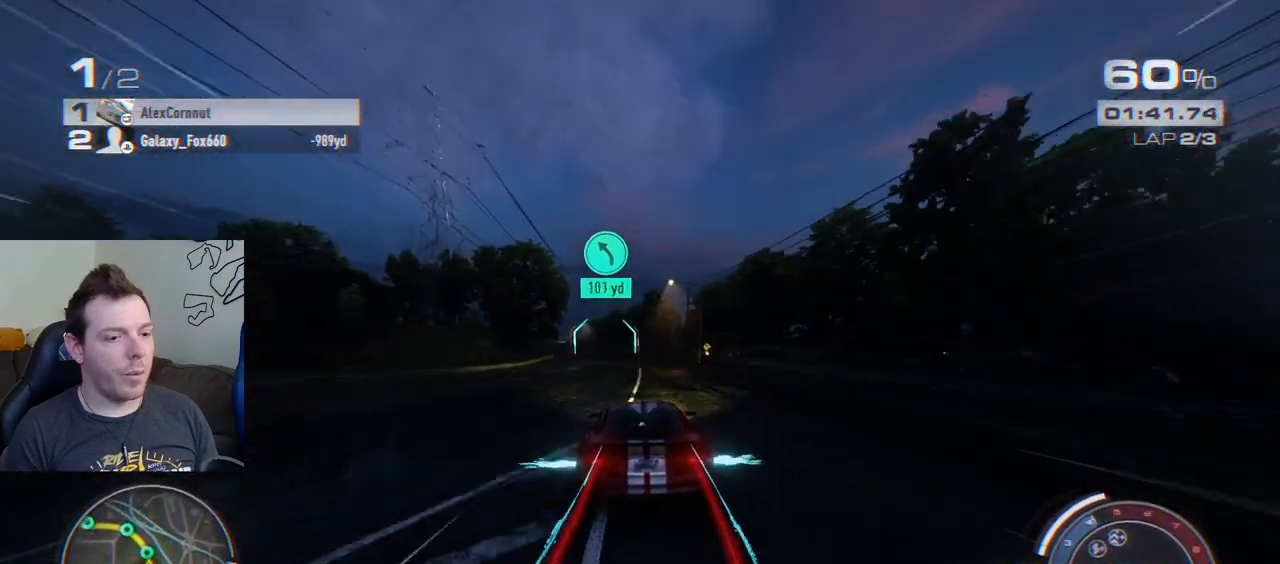
{"buttons": ["CROSS", "R2"], "left_stick": "left", "events": []}
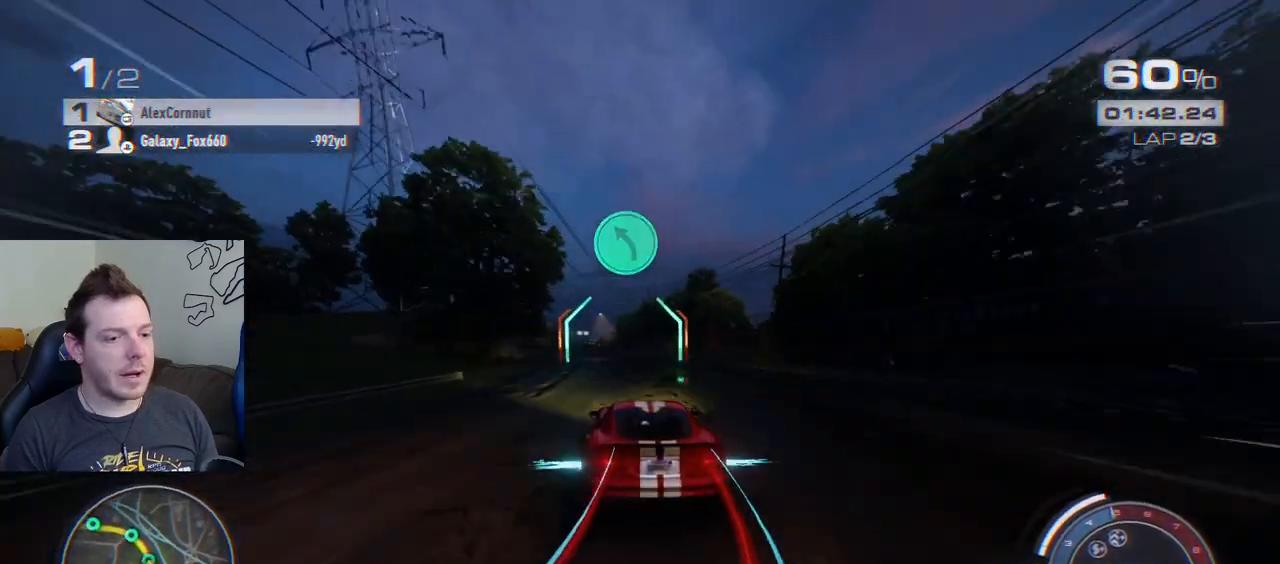
{"buttons": ["R2"], "left_stick": "left", "events": [[333, "CROSS", "up"]]}
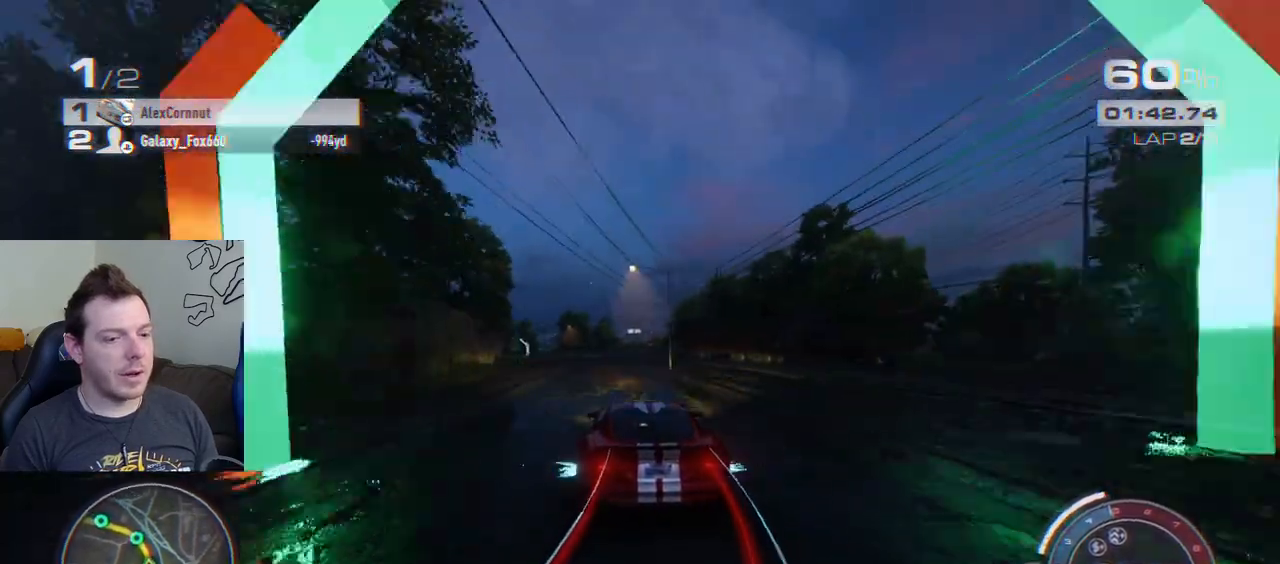
{"buttons": ["R2"], "left_stick": "left", "events": []}
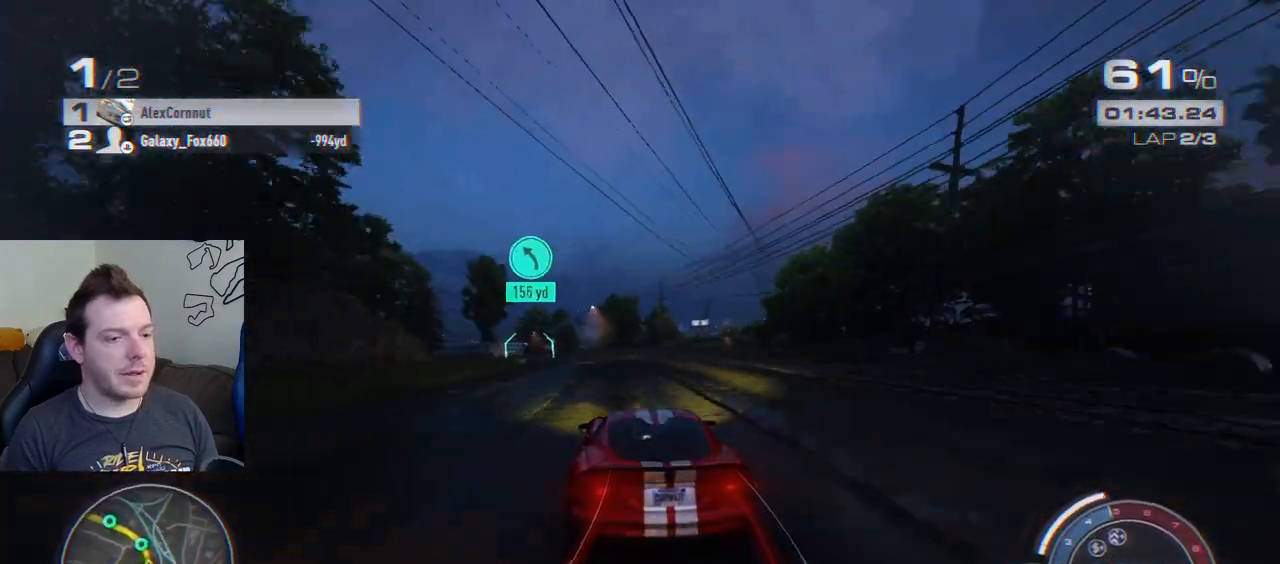
{"buttons": ["R2"], "left_stick": "left", "events": []}
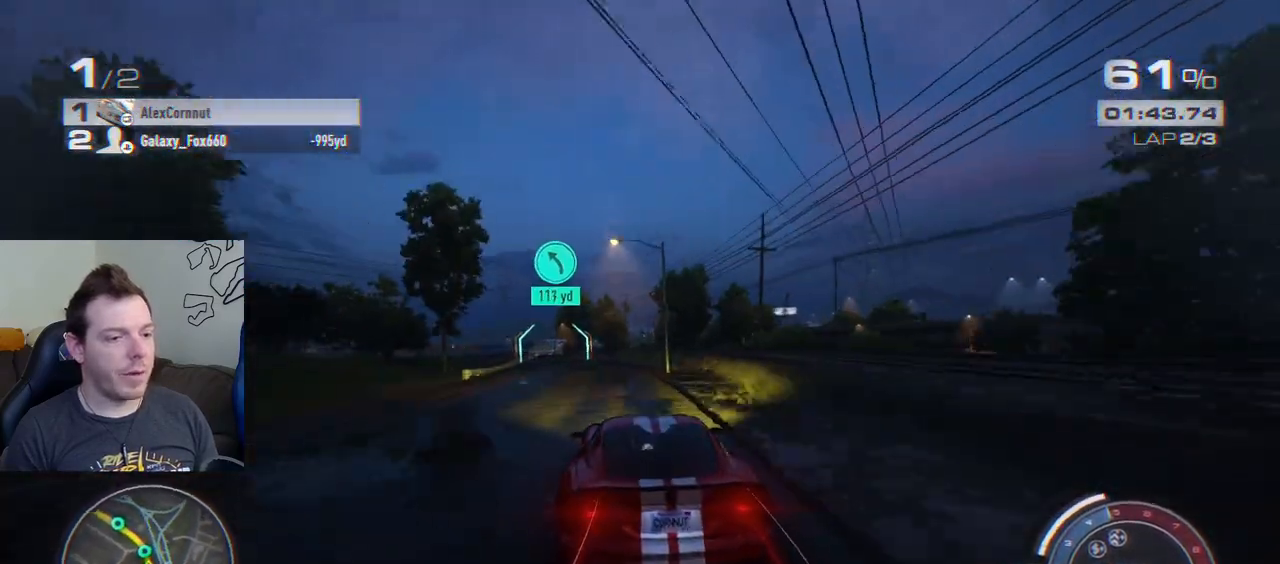
{"buttons": ["R2"], "left_stick": "left", "events": []}
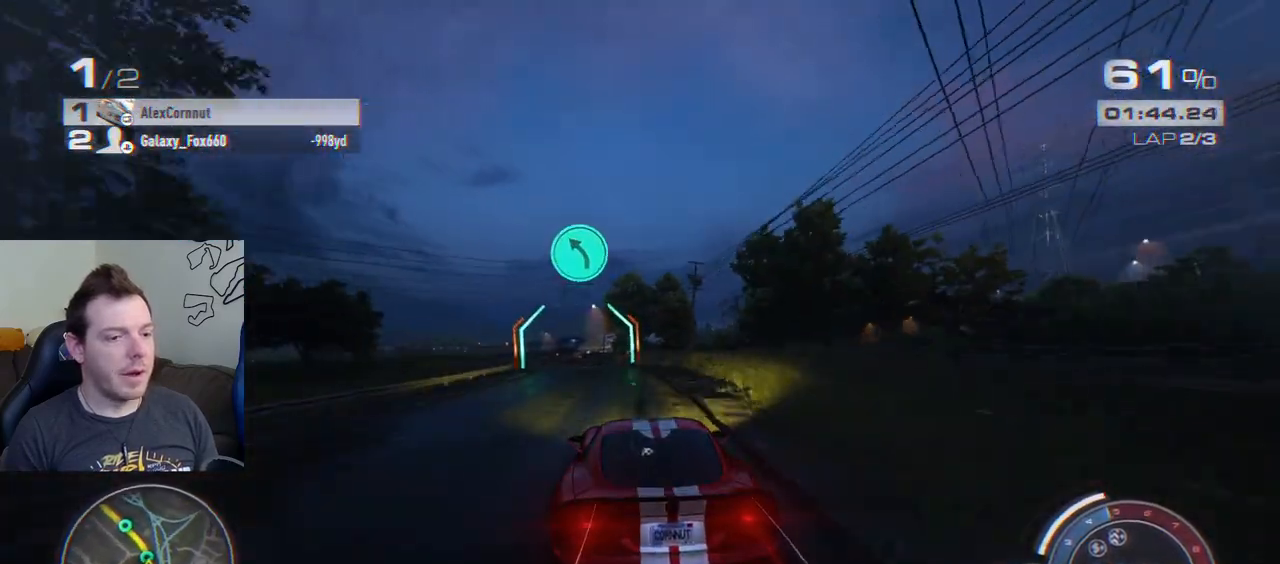
{"buttons": ["R2"], "left_stick": "left", "events": []}